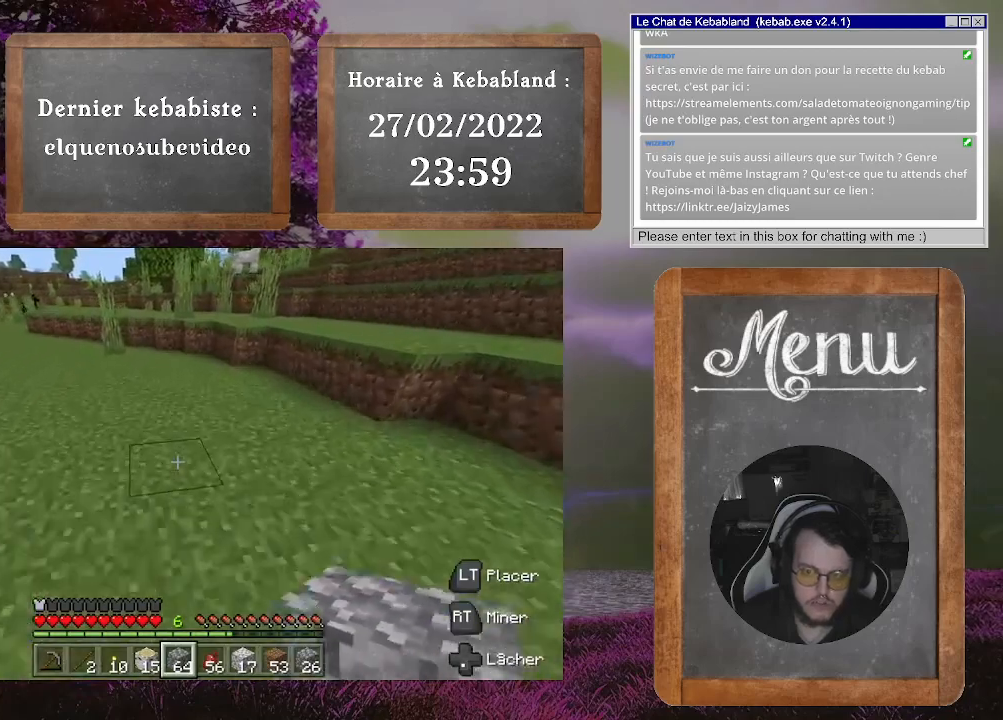
Gameplay with a controller (Xbox layout); each line is a JSON object with the inputs held at the frame after it. "events" lists button and stick changes between this image and that frame as [ms after this image, input, new state], when the widget could be followed in between. Not read: L3.
{"buttons": [], "left_stick": "up", "right_stick": "center", "events": []}
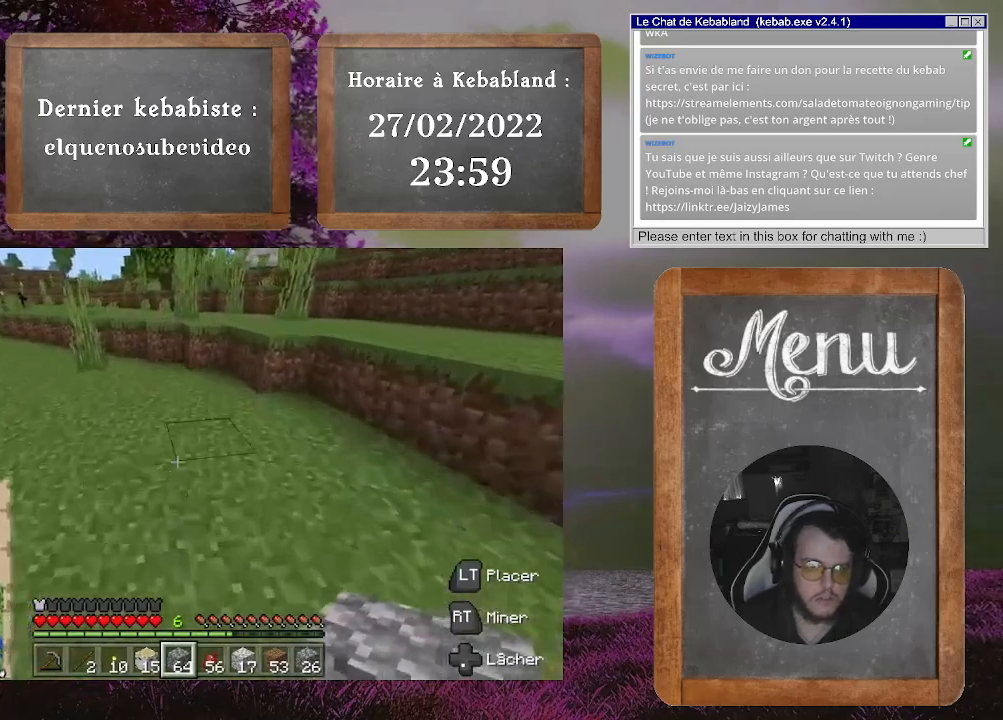
{"buttons": [], "left_stick": "up", "right_stick": "center", "events": []}
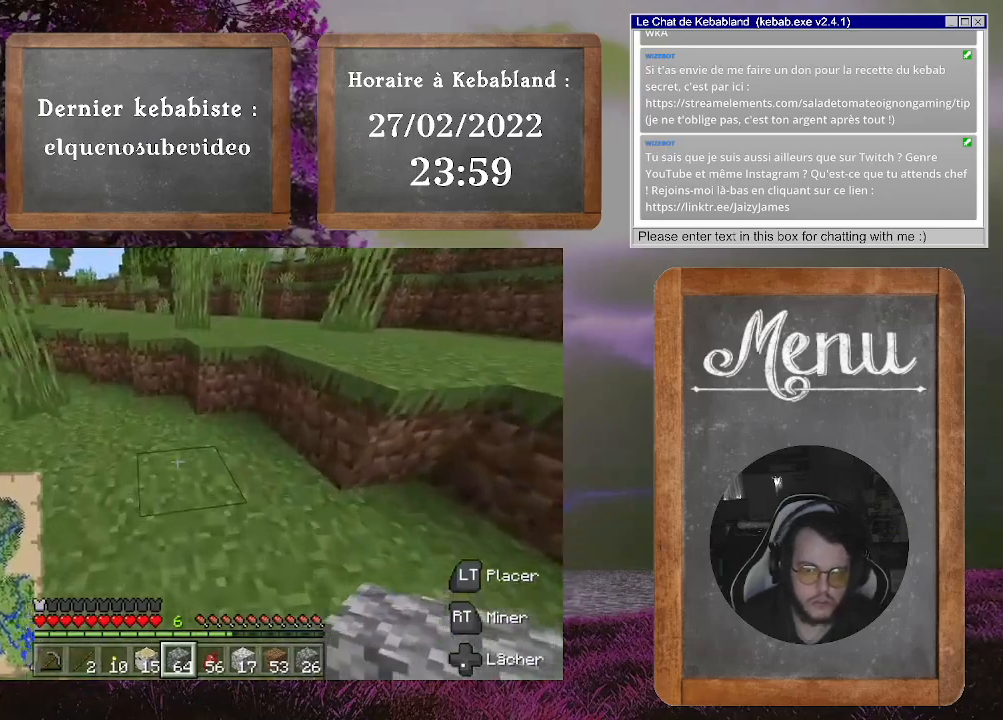
{"buttons": [], "left_stick": "up", "right_stick": "center", "events": [[33, "left_stick", "up-right"], [200, "left_stick", "up"], [300, "A", "down"], [467, "A", "up"]]}
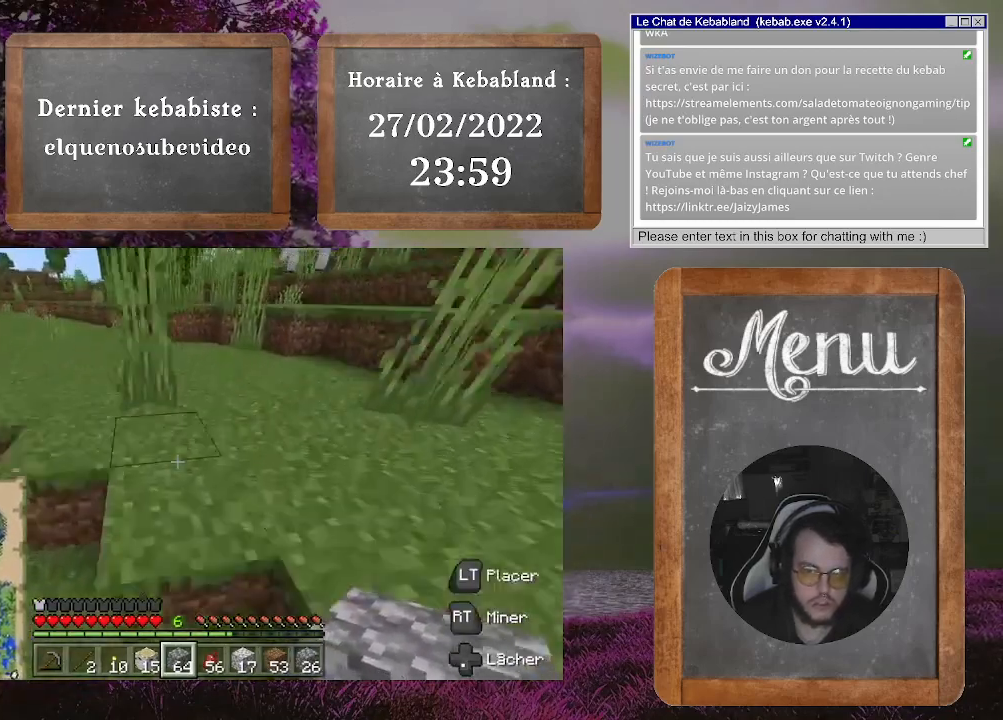
{"buttons": [], "left_stick": "up", "right_stick": "right", "events": [[433, "right_stick", "right"]]}
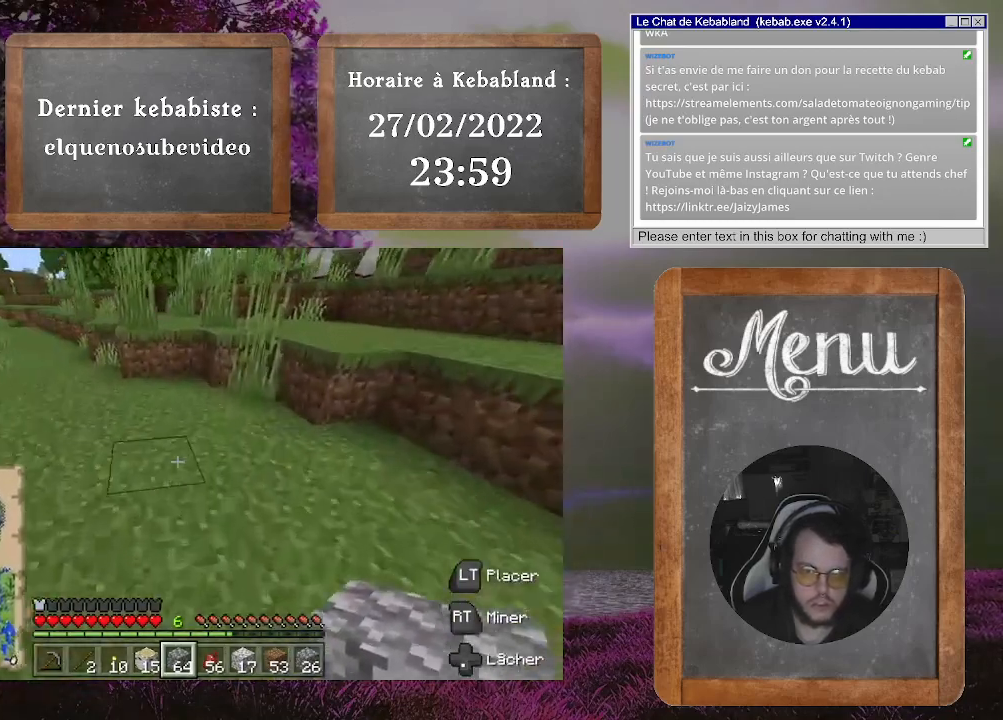
{"buttons": ["A"], "left_stick": "up", "right_stick": "center", "events": [[67, "right_stick", "up-right"], [200, "right_stick", "center"], [467, "A", "down"]]}
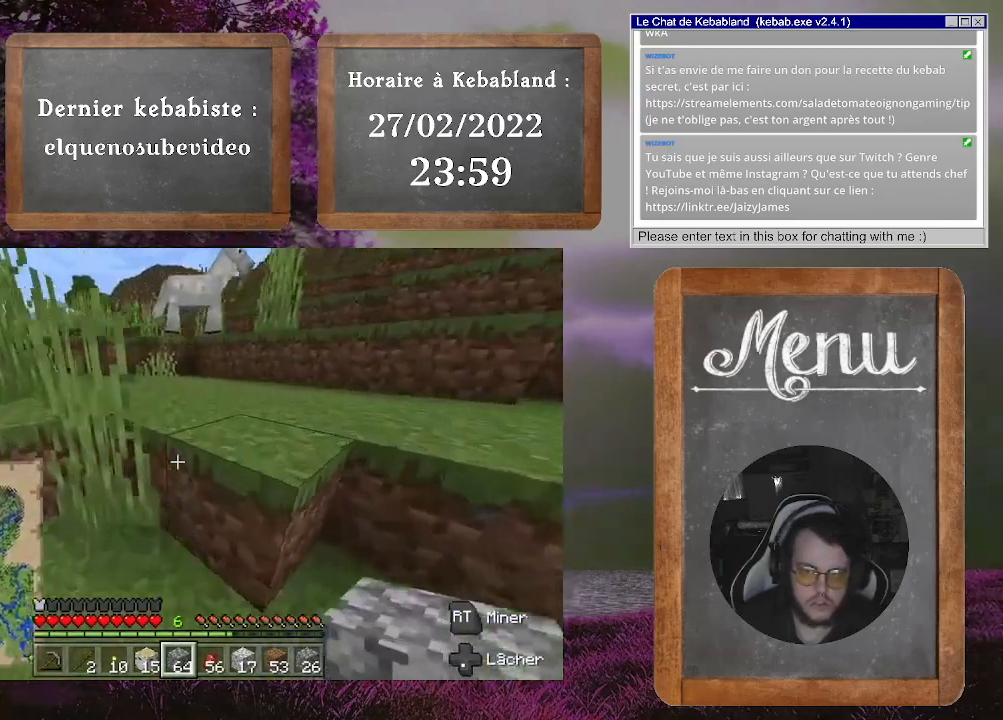
{"buttons": [], "left_stick": "up", "right_stick": "center", "events": [[100, "A", "up"]]}
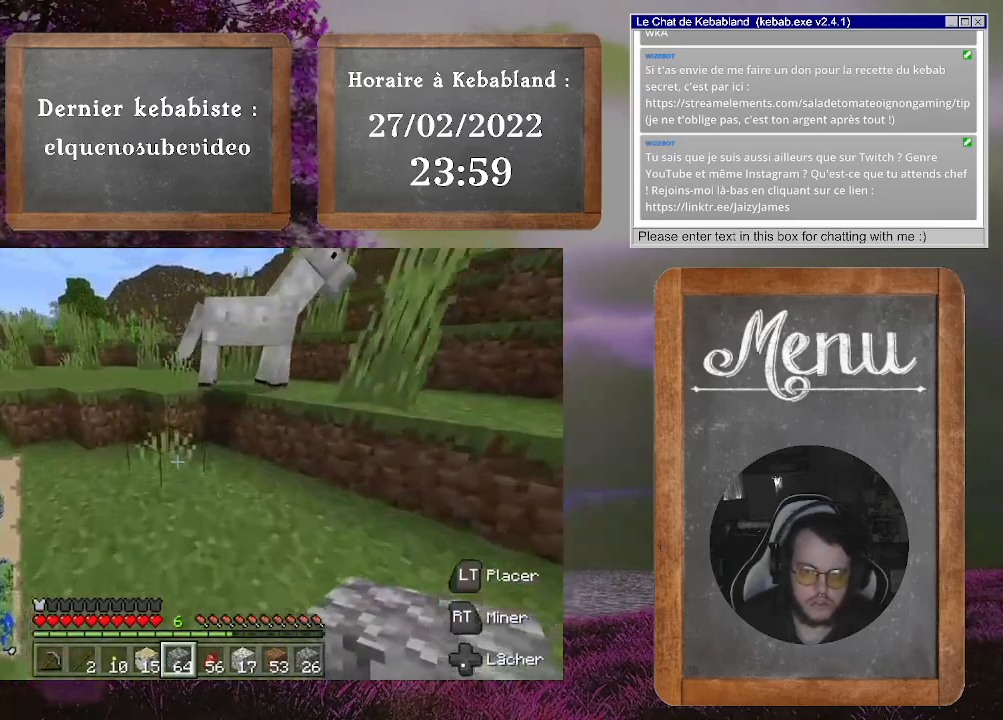
{"buttons": [], "left_stick": "up", "right_stick": "center", "events": [[33, "right_stick", "left"], [200, "right_stick", "center"], [333, "A", "down"], [467, "A", "up"]]}
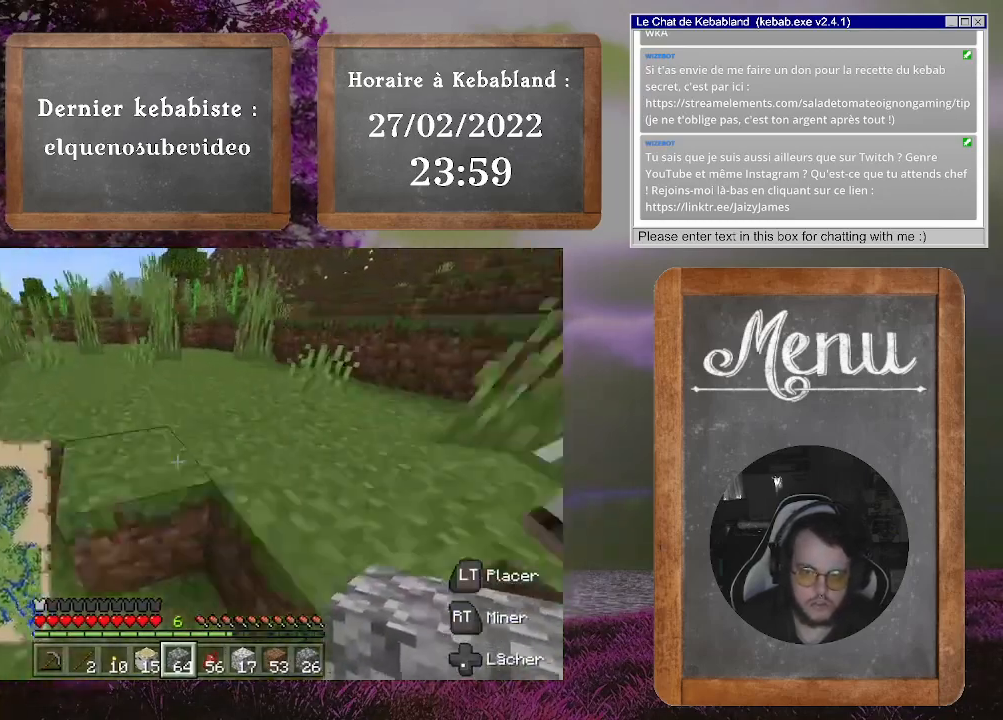
{"buttons": [], "left_stick": "up", "right_stick": "center", "events": []}
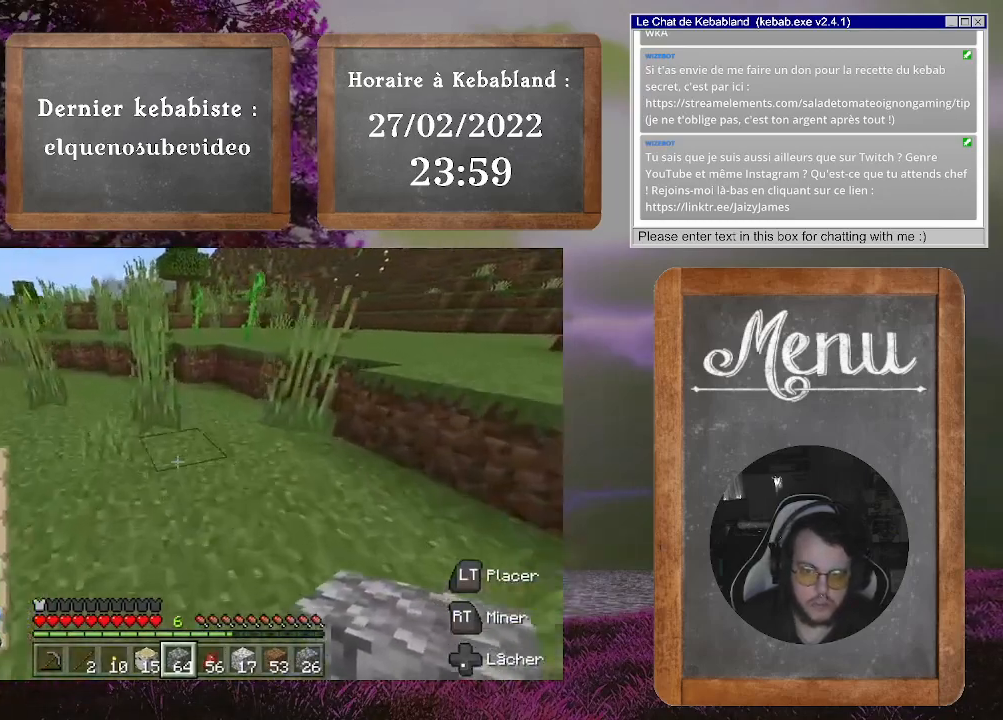
{"buttons": [], "left_stick": "up", "right_stick": "left", "events": [[467, "right_stick", "left"]]}
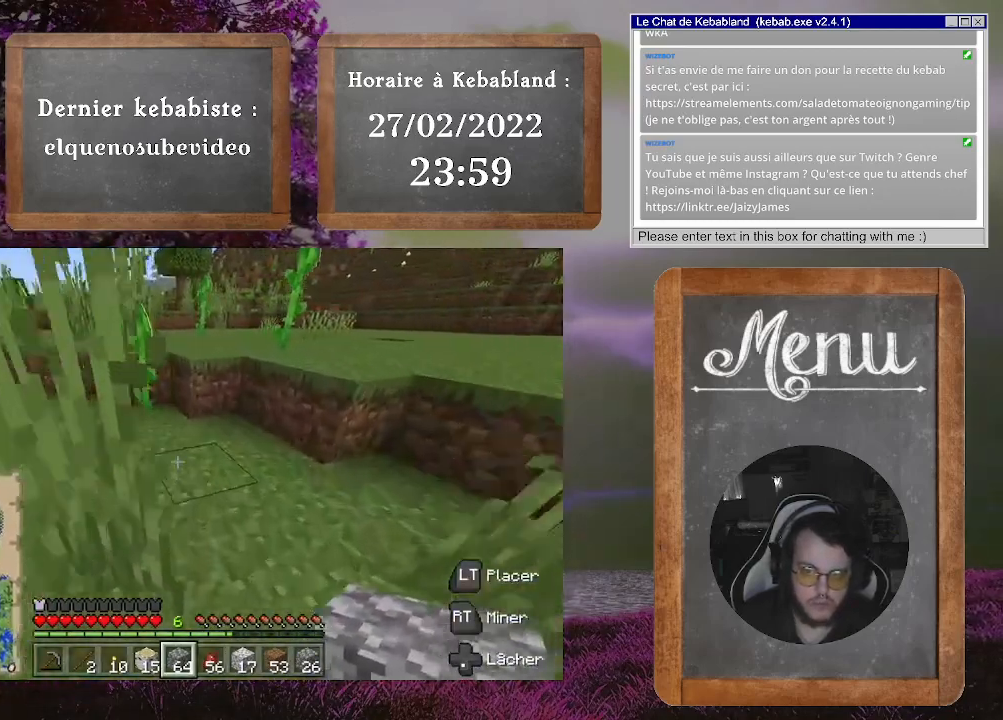
{"buttons": [], "left_stick": "up-left", "right_stick": "left", "events": [[133, "right_stick", "center"], [333, "left_stick", "up-left"], [400, "right_stick", "left"]]}
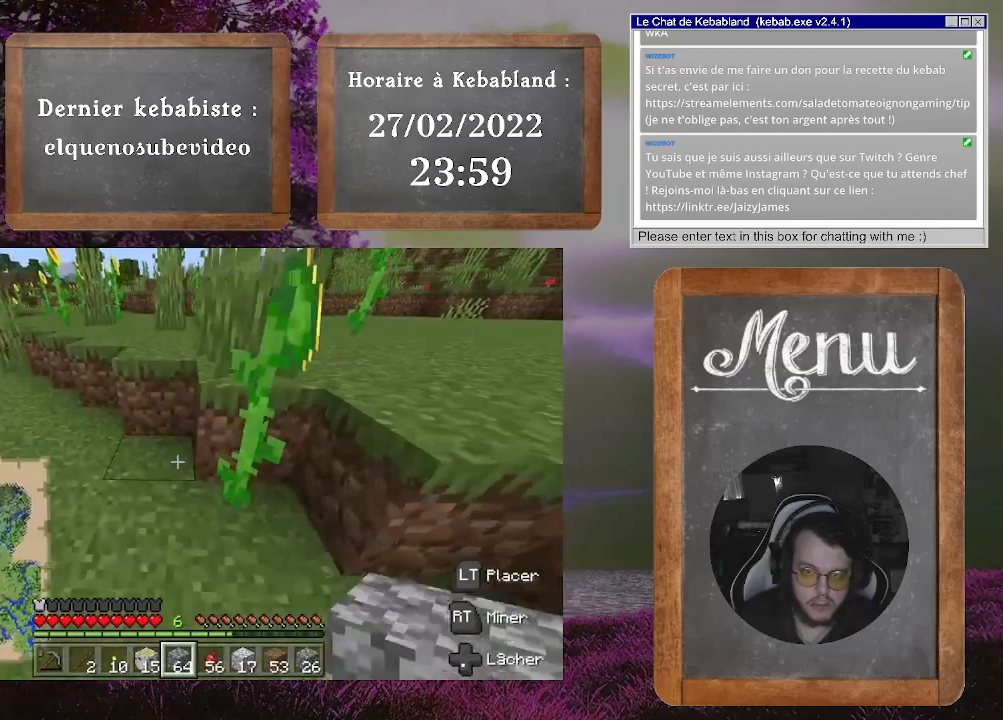
{"buttons": [], "left_stick": "up", "right_stick": "center", "events": [[133, "right_stick", "center"], [267, "right_stick", "left"], [400, "right_stick", "center"], [500, "left_stick", "up"]]}
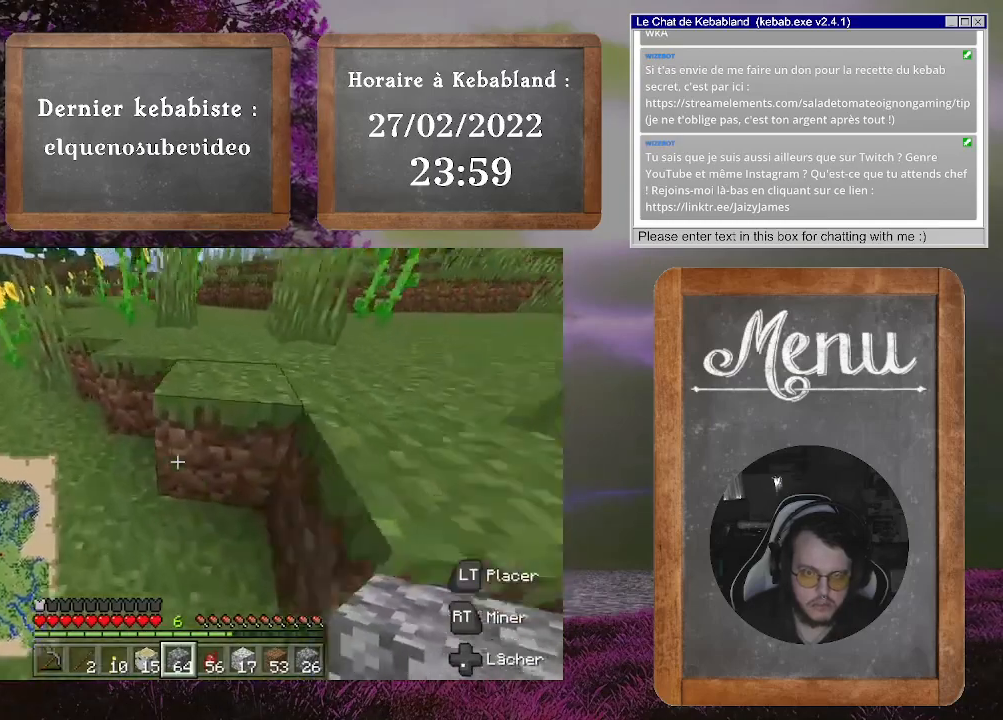
{"buttons": ["A"], "left_stick": "up", "right_stick": "center", "events": [[67, "right_stick", "right"], [200, "left_stick", "up-right"], [267, "right_stick", "center"], [333, "left_stick", "up"], [367, "A", "down"]]}
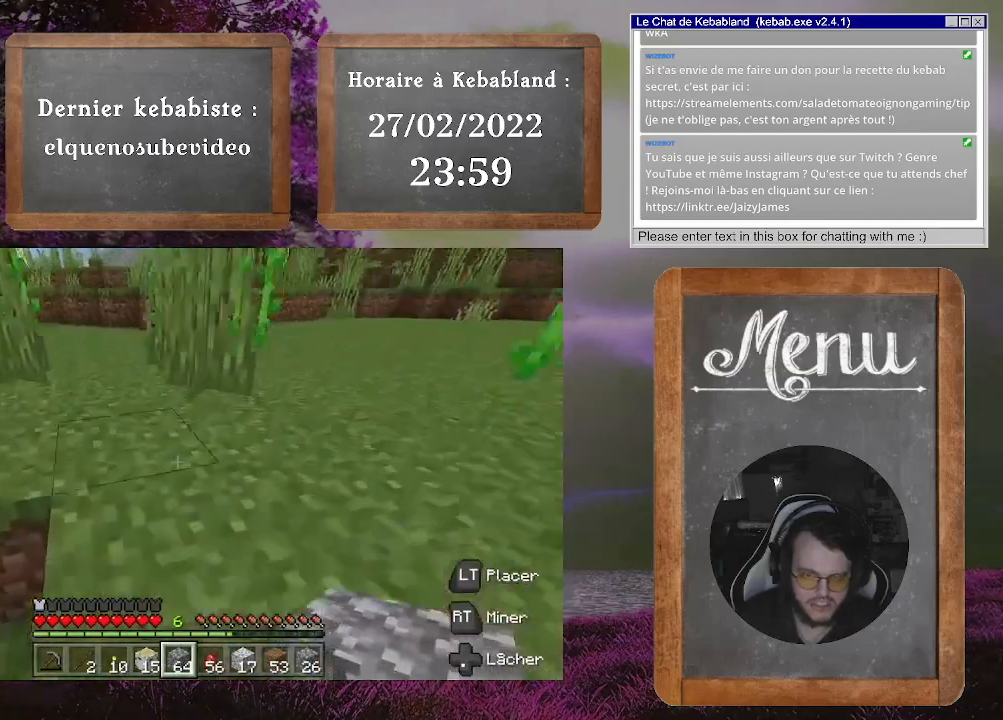
{"buttons": [], "left_stick": "up", "right_stick": "center", "events": [[33, "A", "up"], [333, "right_stick", "down-left"], [500, "right_stick", "center"]]}
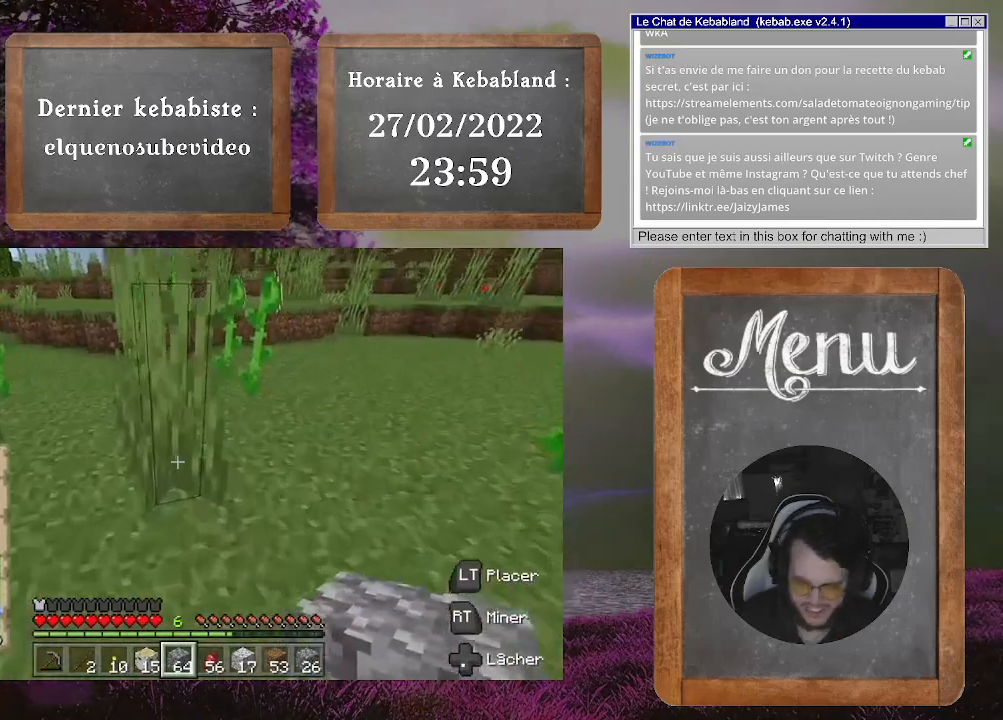
{"buttons": [], "left_stick": "up", "right_stick": "center", "events": []}
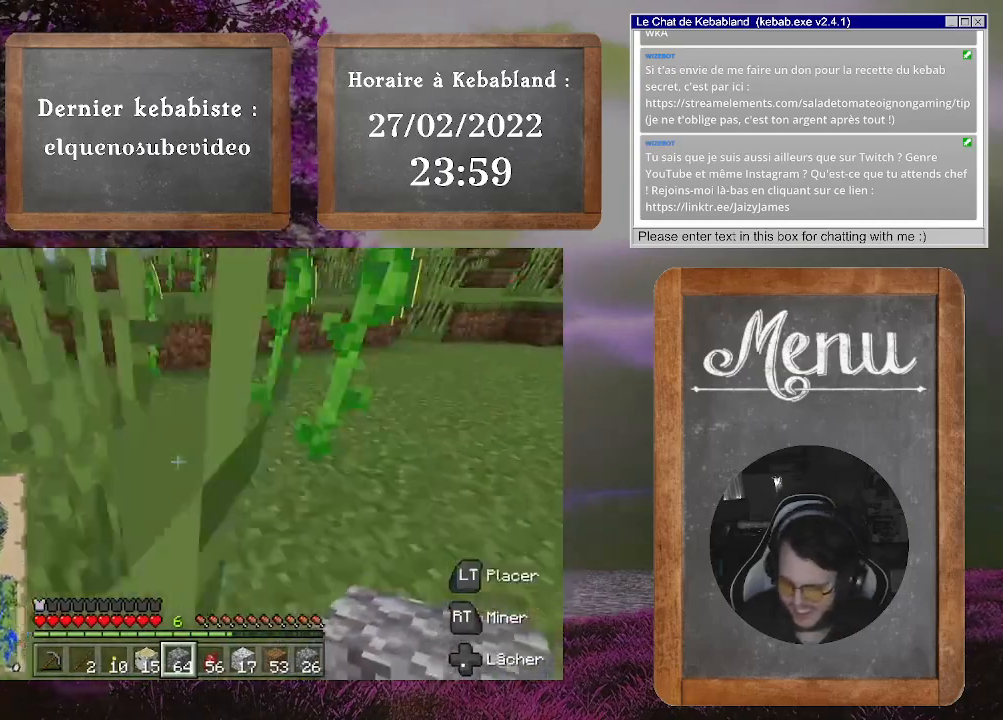
{"buttons": [], "left_stick": "up", "right_stick": "center", "events": []}
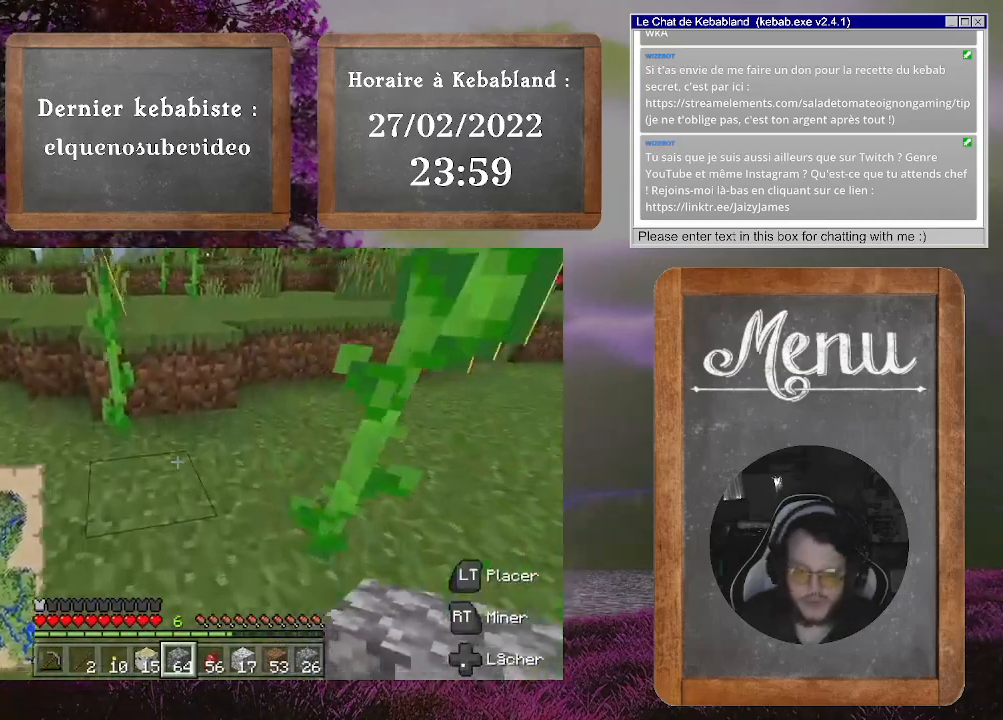
{"buttons": ["A"], "left_stick": "up", "right_stick": "center", "events": [[300, "A", "down"]]}
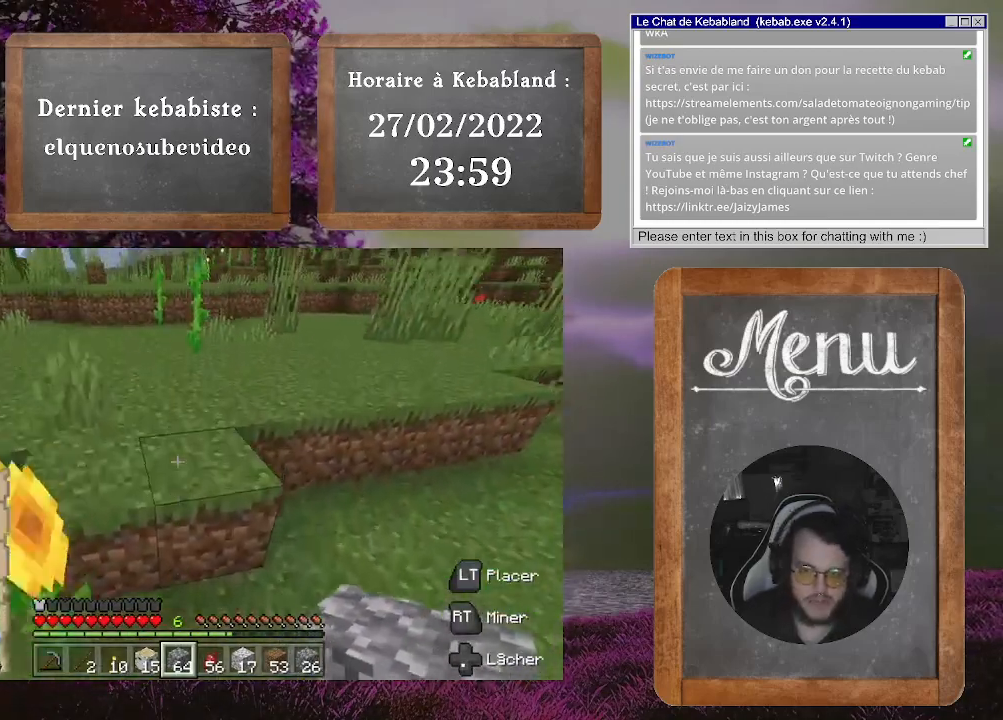
{"buttons": ["A"], "left_stick": "up", "right_stick": "center", "events": [[33, "A", "up"], [500, "A", "down"]]}
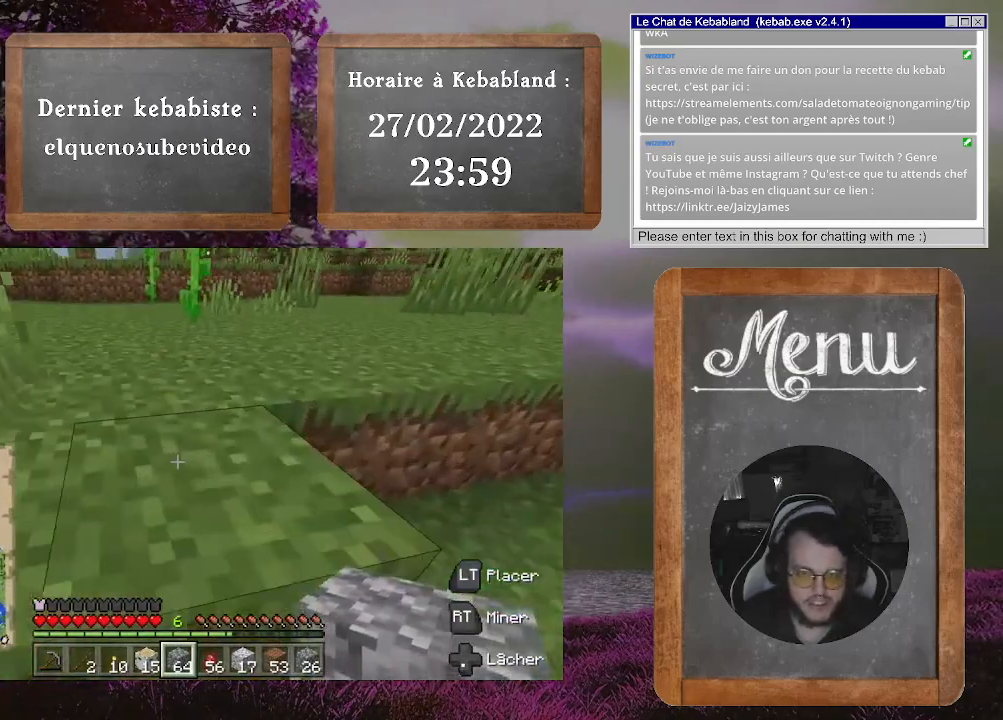
{"buttons": [], "left_stick": "up", "right_stick": "center", "events": [[167, "A", "up"]]}
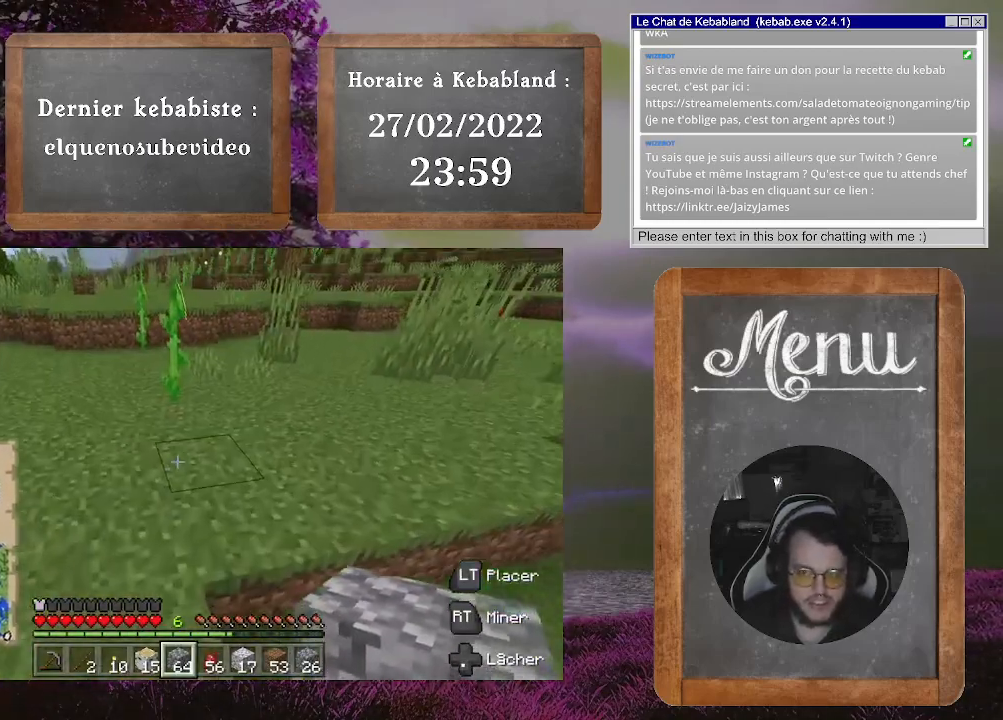
{"buttons": [], "left_stick": "up", "right_stick": "center", "events": []}
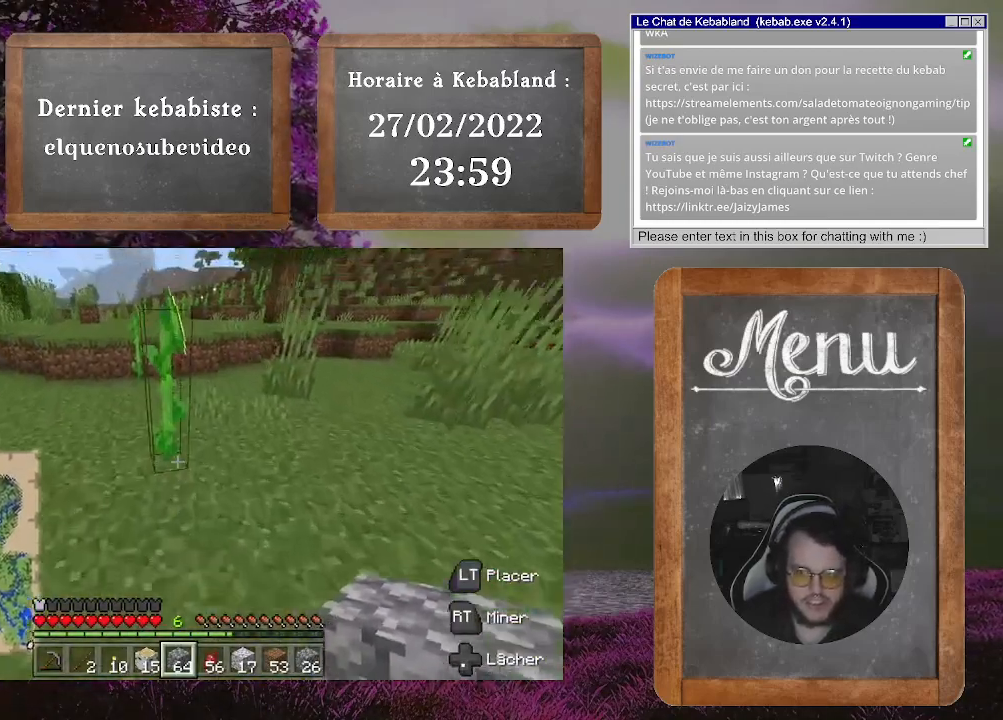
{"buttons": [], "left_stick": "up", "right_stick": "center", "events": [[67, "right_stick", "right"], [267, "right_stick", "center"]]}
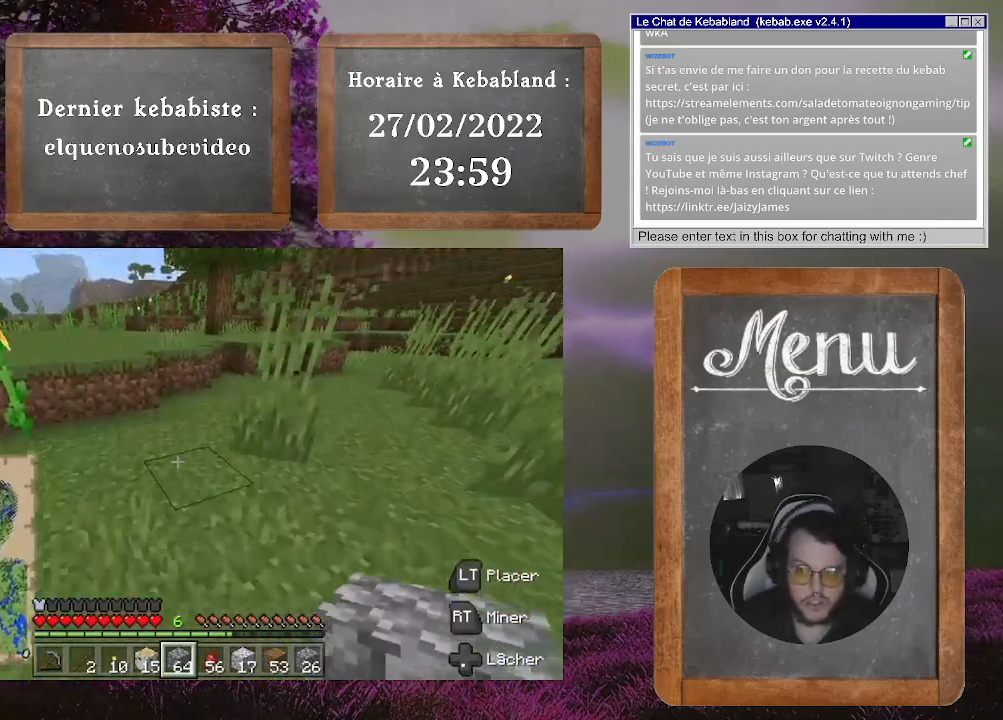
{"buttons": [], "left_stick": "up", "right_stick": "center", "events": []}
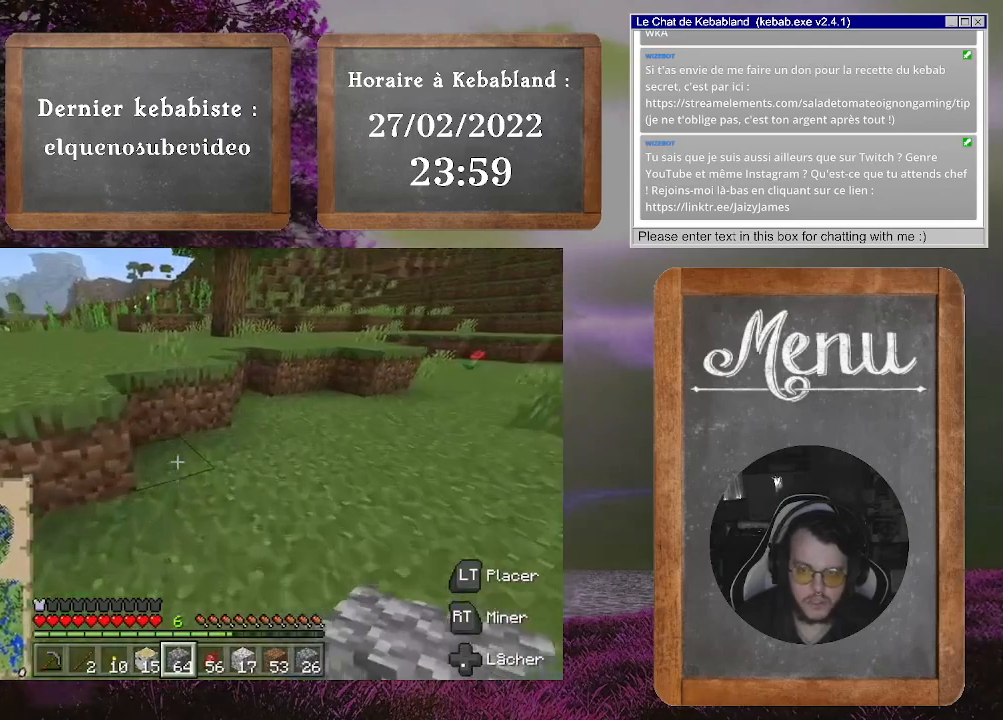
{"buttons": ["A"], "left_stick": "up-left", "right_stick": "center", "events": [[200, "left_stick", "up-left"], [367, "A", "down"]]}
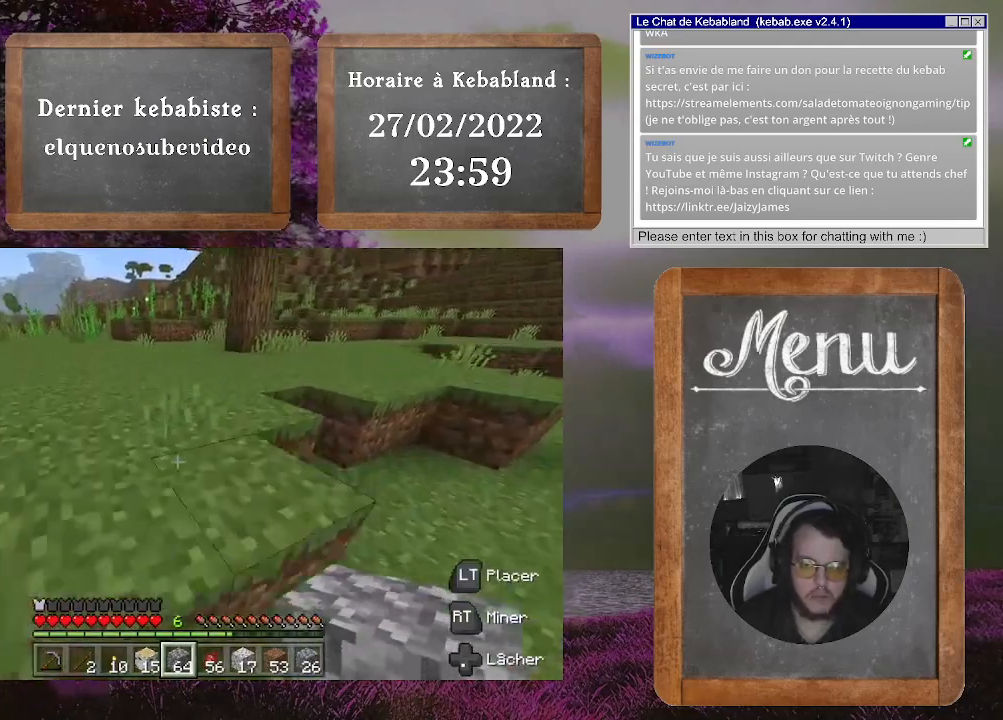
{"buttons": [], "left_stick": "up", "right_stick": "up-left", "events": [[67, "A", "up"], [367, "left_stick", "up"], [367, "right_stick", "left"], [433, "right_stick", "up-left"]]}
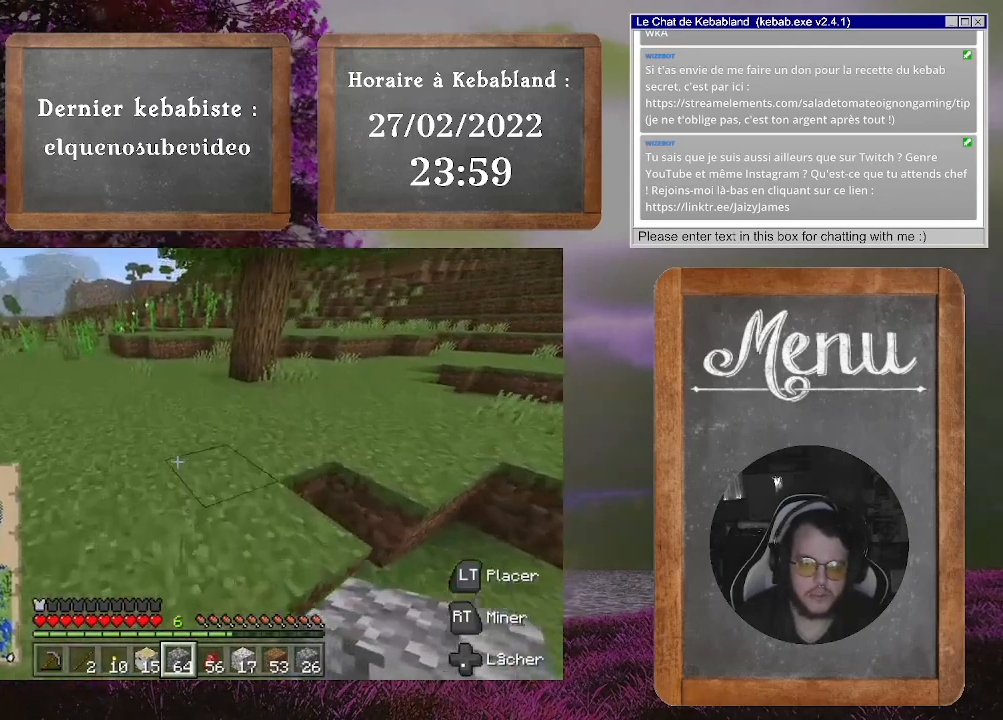
{"buttons": [], "left_stick": "up", "right_stick": "center", "events": [[133, "right_stick", "center"]]}
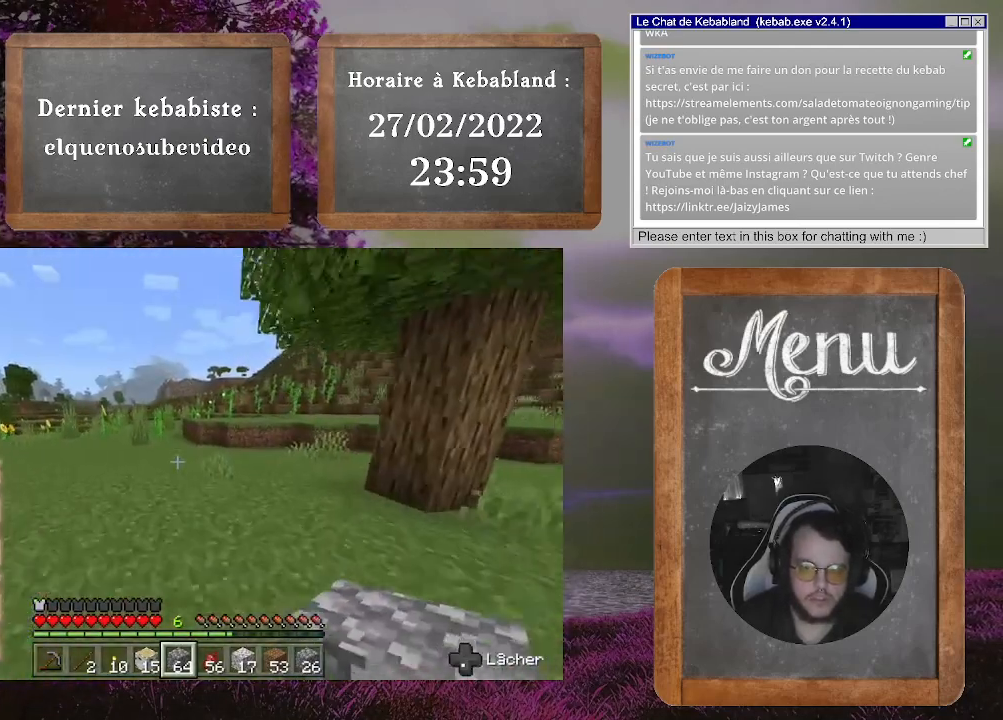
{"buttons": [], "left_stick": "center", "right_stick": "center", "events": [[433, "left_stick", "center"]]}
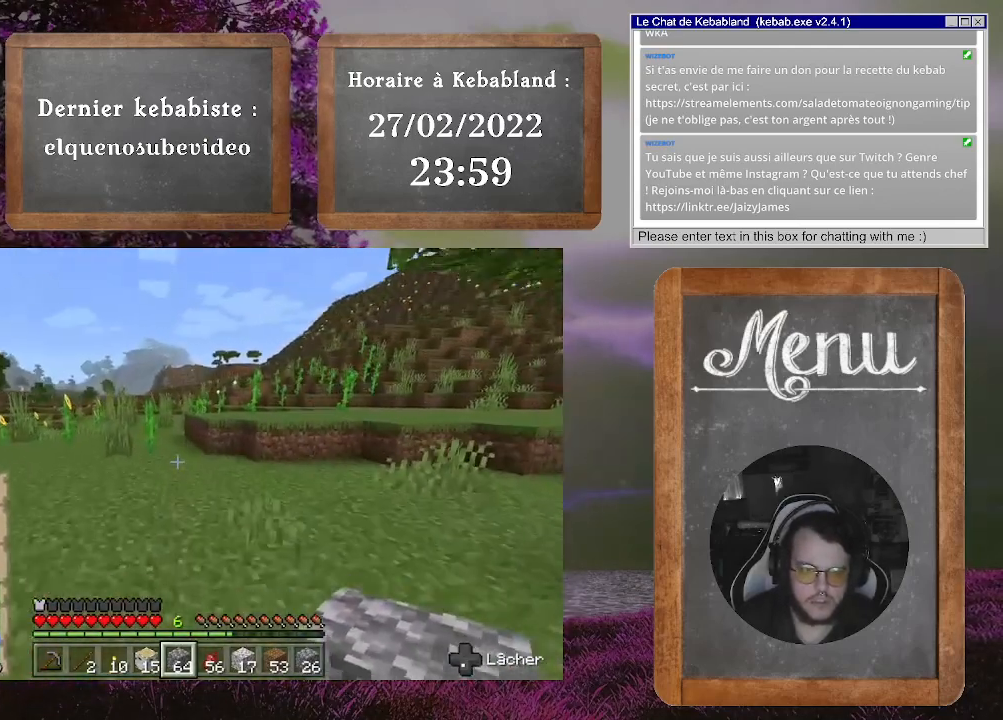
{"buttons": [], "left_stick": "up", "right_stick": "center", "events": [[200, "left_stick", "up"]]}
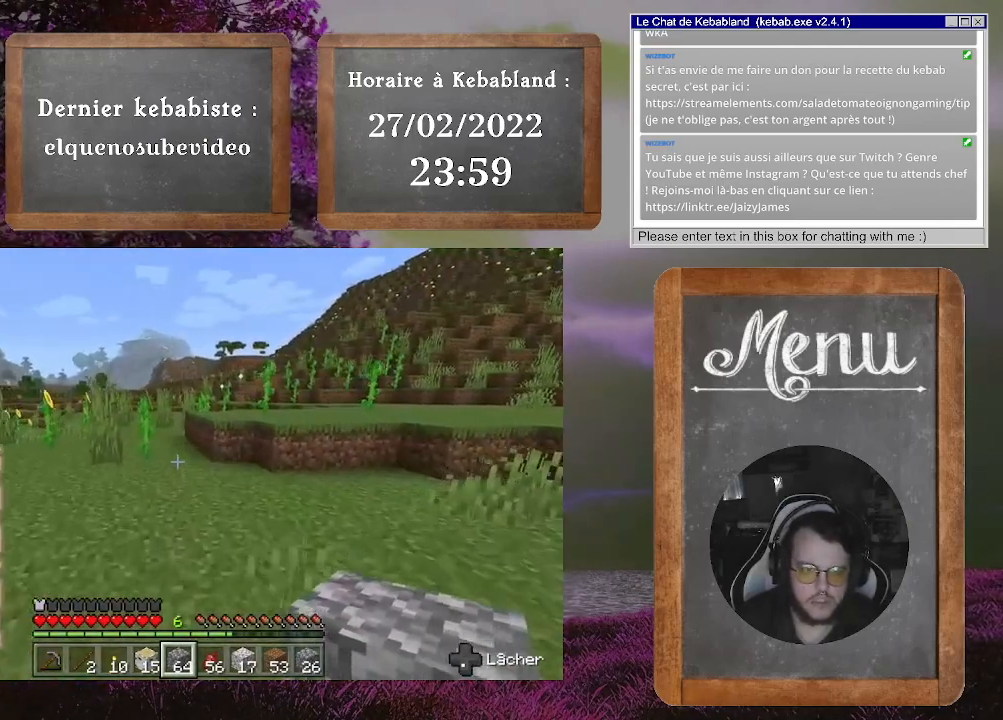
{"buttons": [], "left_stick": "up", "right_stick": "center", "events": [[200, "right_stick", "right"], [467, "right_stick", "center"]]}
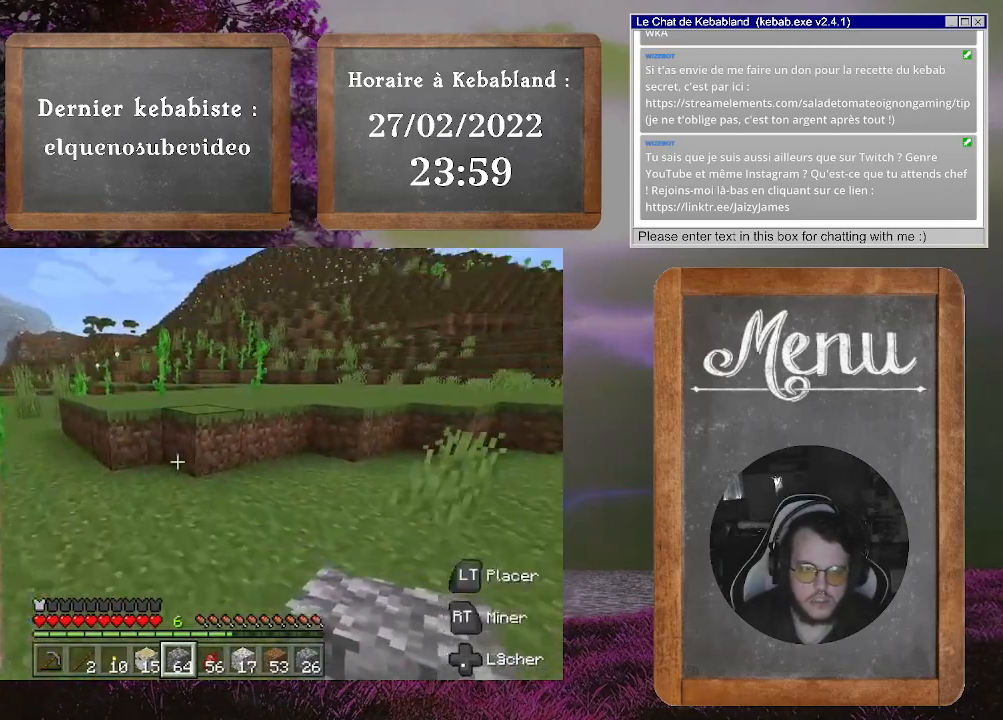
{"buttons": [], "left_stick": "up", "right_stick": "center", "events": []}
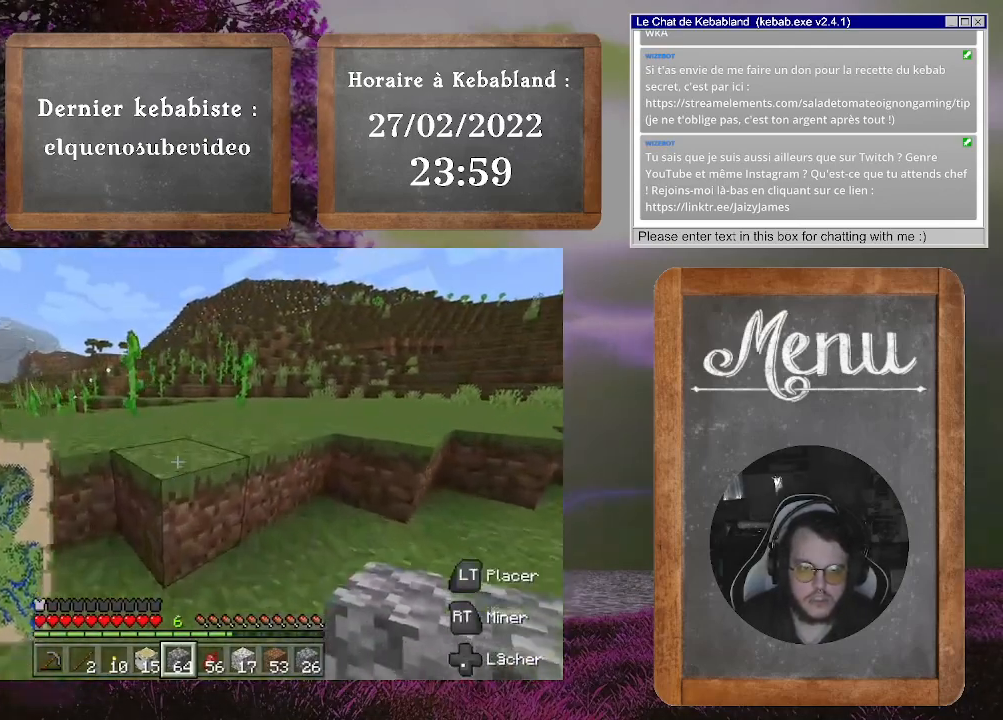
{"buttons": [], "left_stick": "up", "right_stick": "center", "events": [[33, "A", "down"], [167, "A", "up"]]}
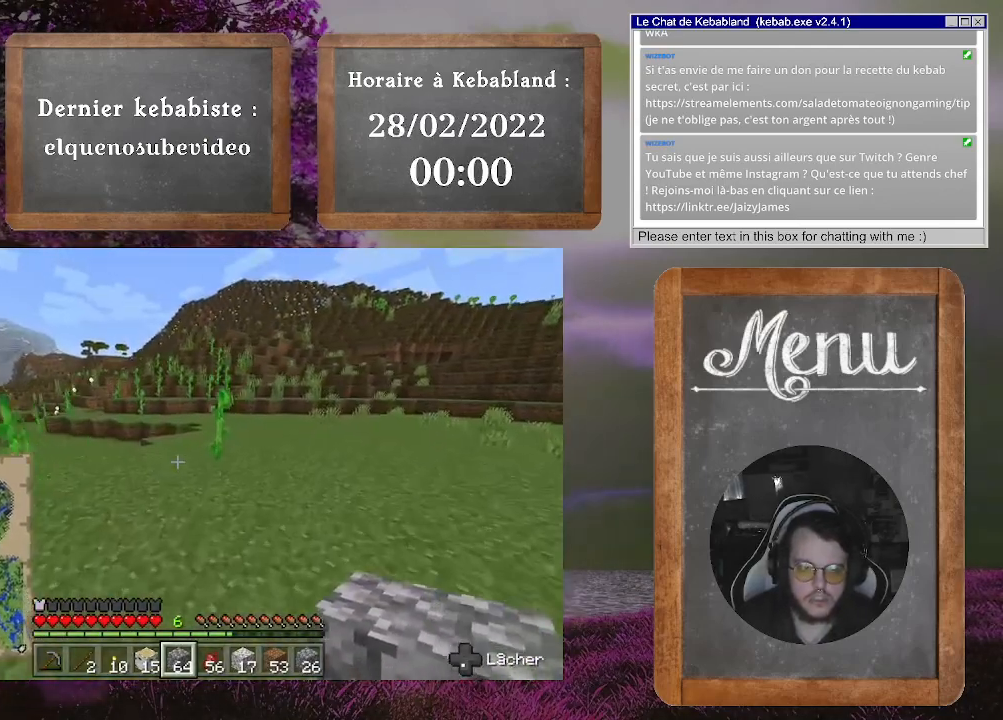
{"buttons": [], "left_stick": "up", "right_stick": "right", "events": [[233, "right_stick", "right"]]}